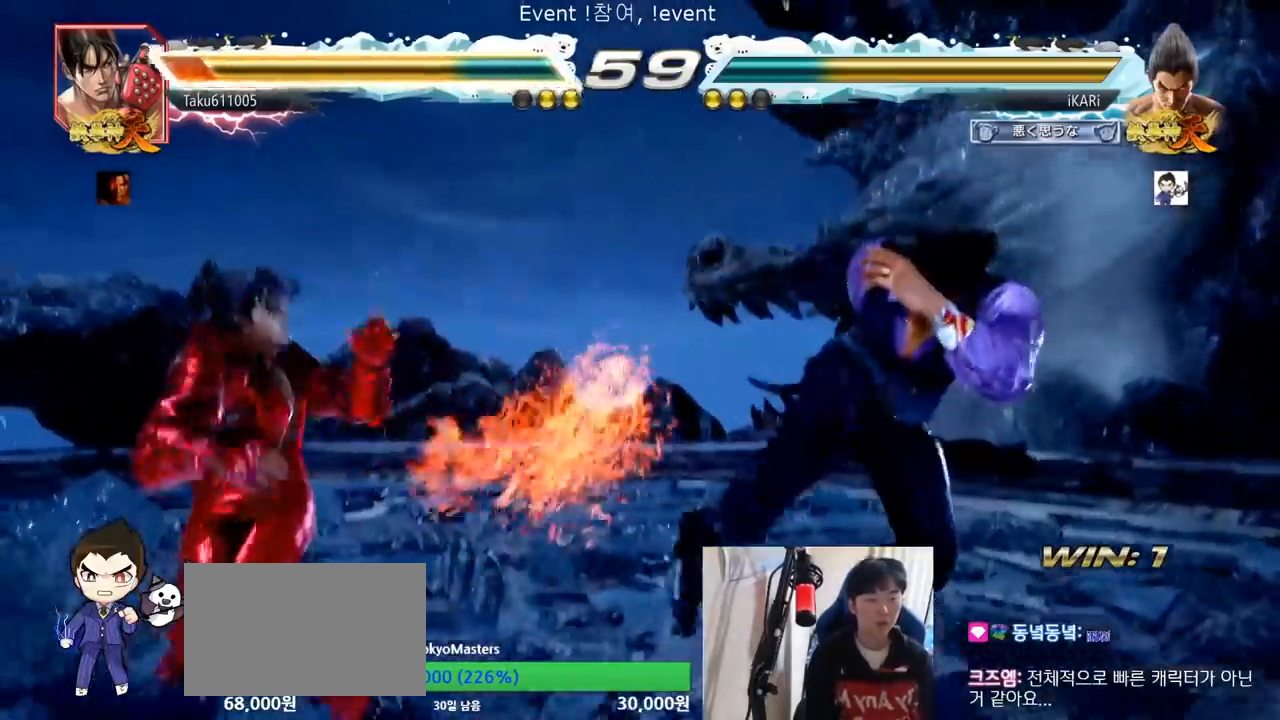
Gameplay with a controller (arcade stick); each line is a JSON object with the inputs held at the frame after it. "events" lists button and stick changes between this image and that frame as [ms after this image, input, new state], when the widget could be followed in between. Not read: L3 R3.
{"buttons": [], "left_stick": "center", "events": [[300, "left_stick", "left"], [367, "left_stick", "center"], [417, "left_stick", "right"], [483, "left_stick", "center"]]}
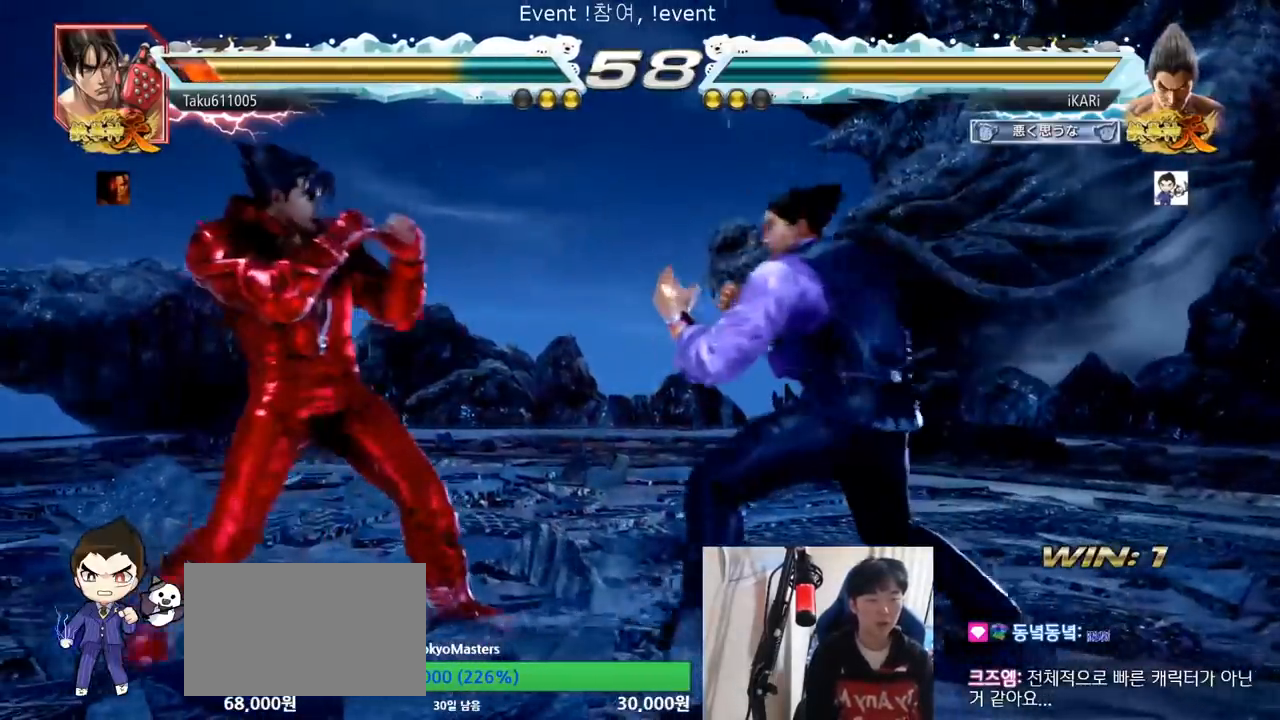
{"buttons": ["TRIANGLE"], "left_stick": "left", "events": [[83, "left_stick", "down"], [167, "left_stick", "center"], [217, "left_stick", "left"], [417, "CROSS", "down"], [467, "CROSS", "up"], [467, "TRIANGLE", "down"]]}
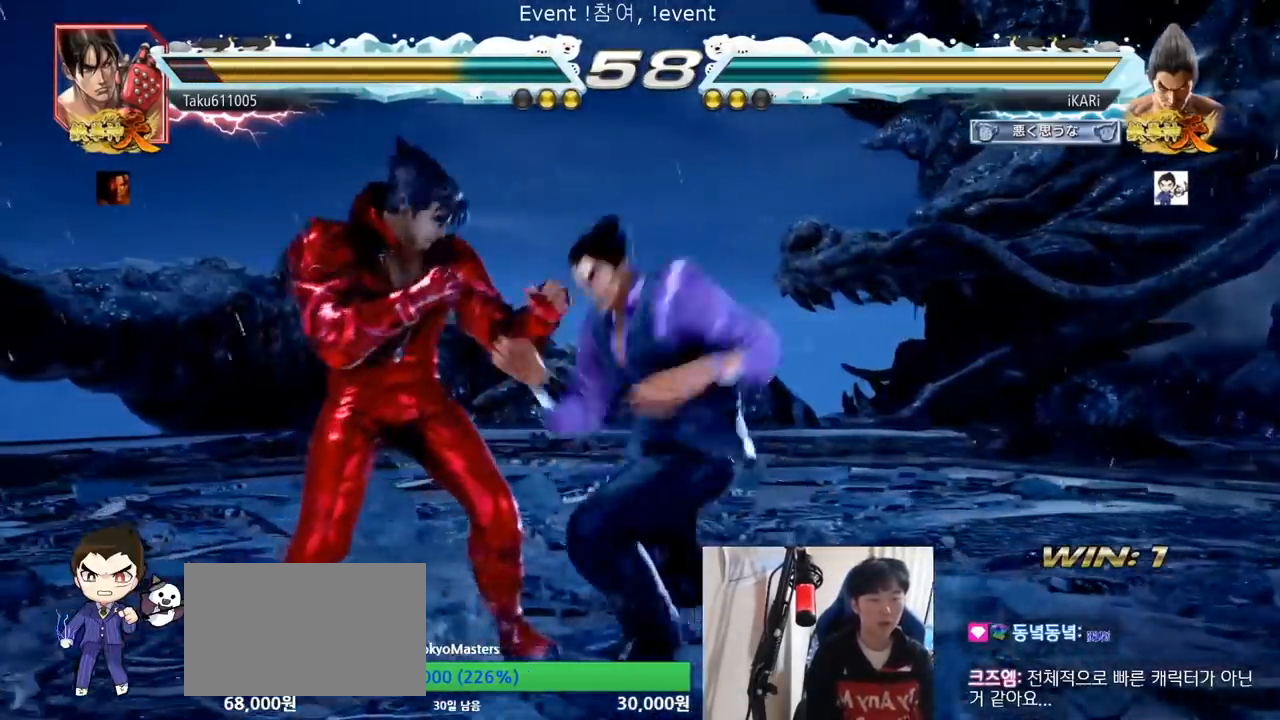
{"buttons": [], "left_stick": "center", "events": [[33, "TRIANGLE", "up"], [100, "left_stick", "center"], [233, "left_stick", "left"], [367, "left_stick", "center"]]}
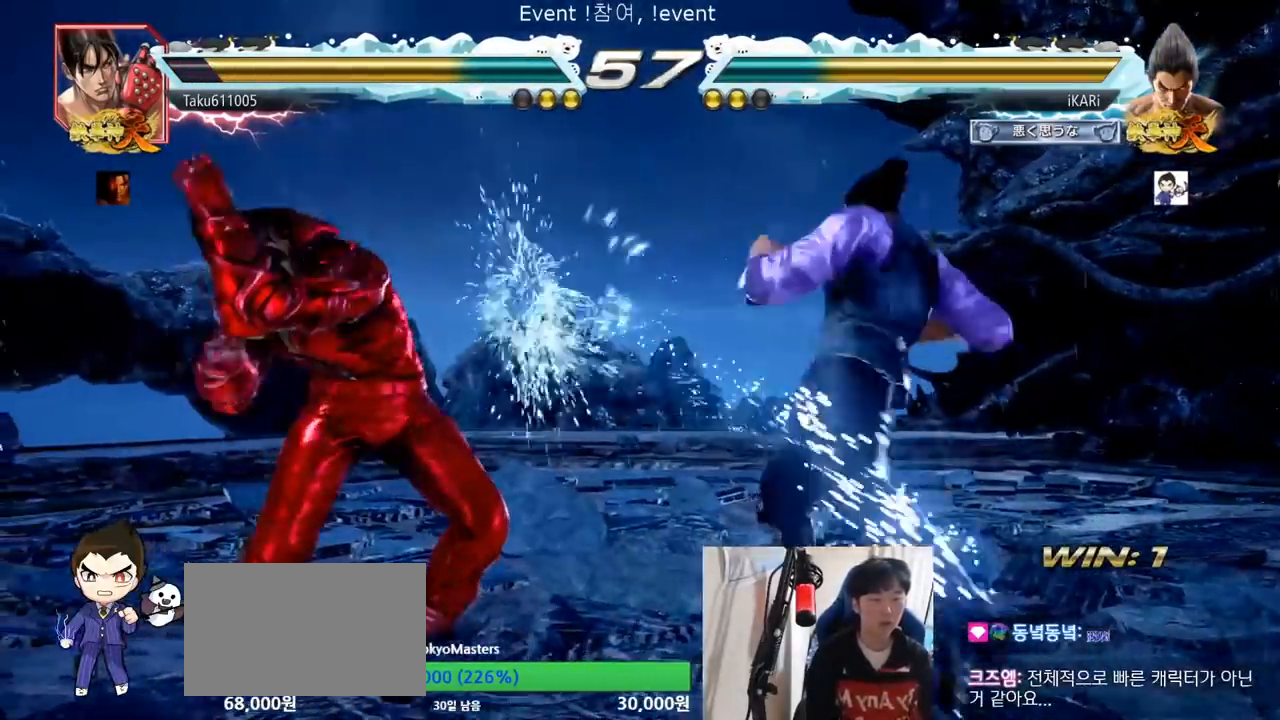
{"buttons": ["TRIANGLE"], "left_stick": "center", "events": [[33, "left_stick", "left"], [117, "left_stick", "down-left"], [184, "TRIANGLE", "down"], [217, "TRIANGLE", "up"], [267, "TRIANGLE", "down"], [317, "TRIANGLE", "up"], [367, "TRIANGLE", "down"], [417, "TRIANGLE", "up"], [434, "left_stick", "center"], [450, "TRIANGLE", "down"]]}
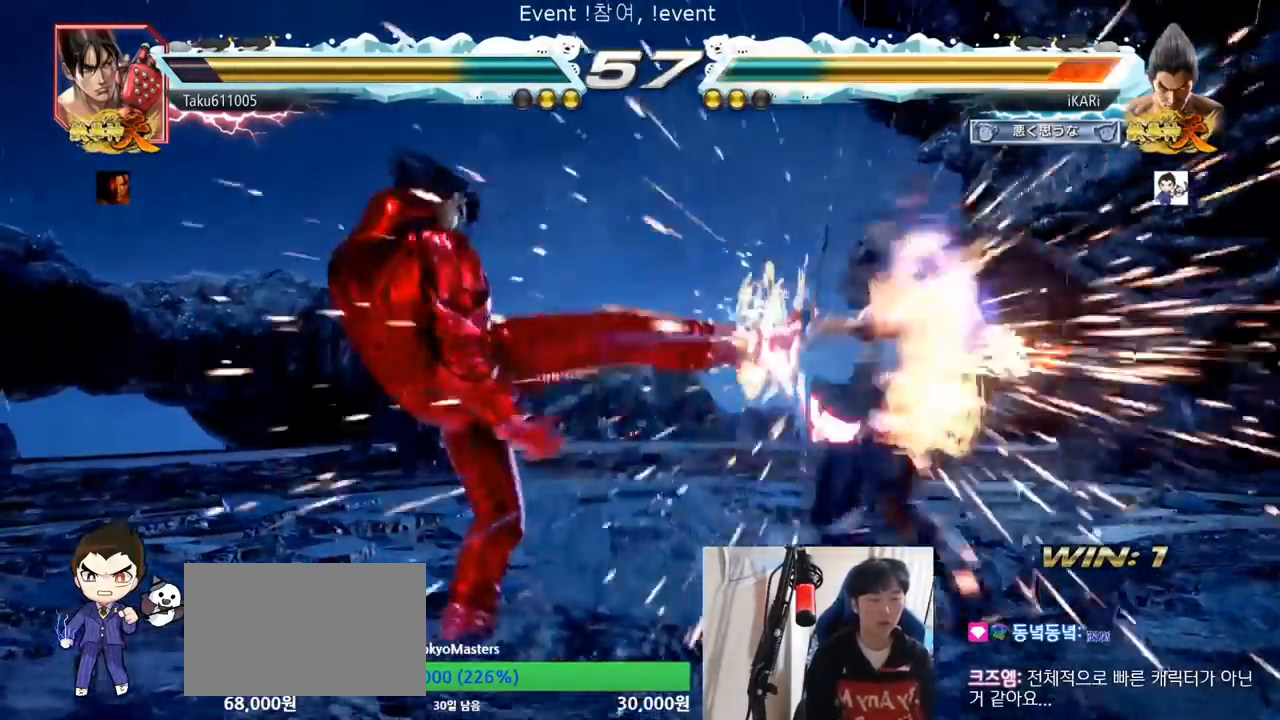
{"buttons": [], "left_stick": "center", "events": [[50, "TRIANGLE", "up"], [133, "left_stick", "right"], [367, "TRIANGLE", "down"], [383, "left_stick", "center"], [400, "SQUARE", "down"], [450, "SQUARE", "up"], [450, "TRIANGLE", "up"]]}
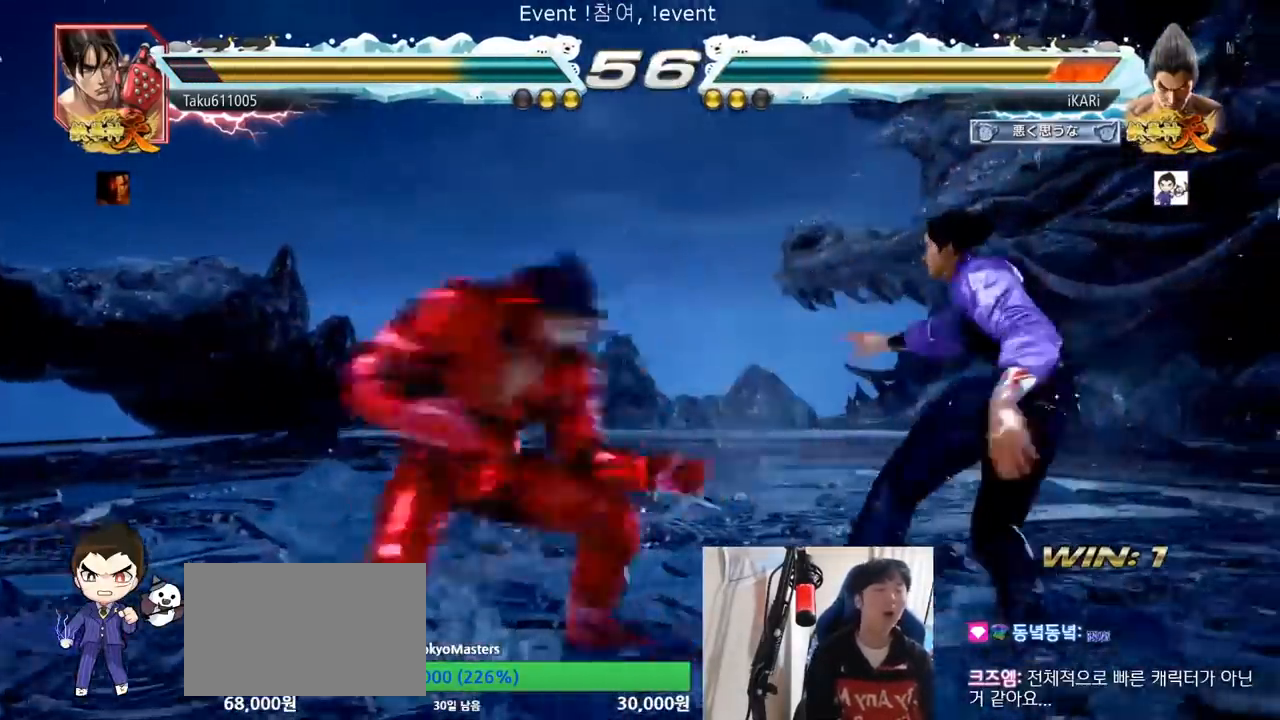
{"buttons": ["SQUARE", "TRIANGLE"], "left_stick": "center", "events": [[17, "SQUARE", "down"], [17, "TRIANGLE", "down"], [100, "SQUARE", "up"], [117, "TRIANGLE", "up"], [184, "SQUARE", "down"], [184, "TRIANGLE", "down"], [234, "TRIANGLE", "up"], [284, "SQUARE", "up"], [284, "TRIANGLE", "down"], [334, "SQUARE", "down"], [417, "TRIANGLE", "up"], [467, "TRIANGLE", "down"]]}
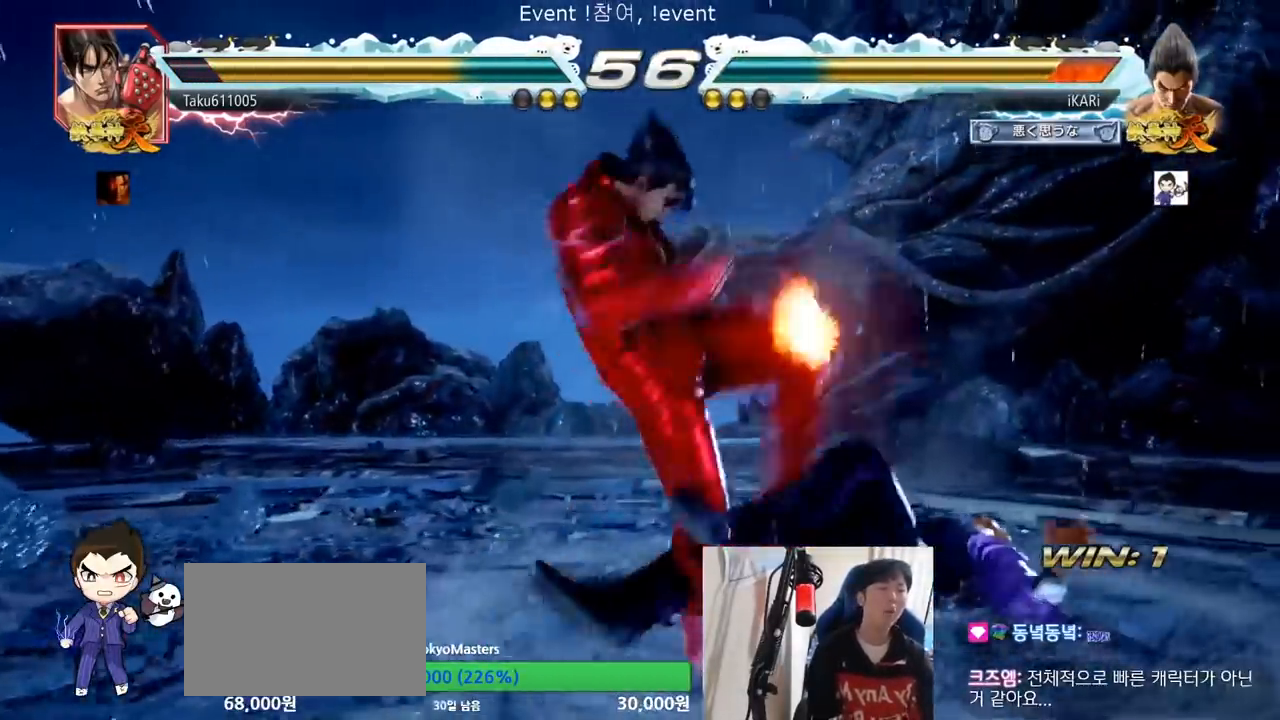
{"buttons": [], "left_stick": "center", "events": [[16, "SQUARE", "up"], [66, "SQUARE", "down"], [116, "TRIANGLE", "up"], [133, "SQUARE", "up"], [183, "TRIANGLE", "down"], [200, "SQUARE", "down"], [250, "TRIANGLE", "up"], [283, "SQUARE", "up"], [367, "SQUARE", "down"], [367, "TRIANGLE", "down"], [450, "TRIANGLE", "up"], [483, "SQUARE", "up"]]}
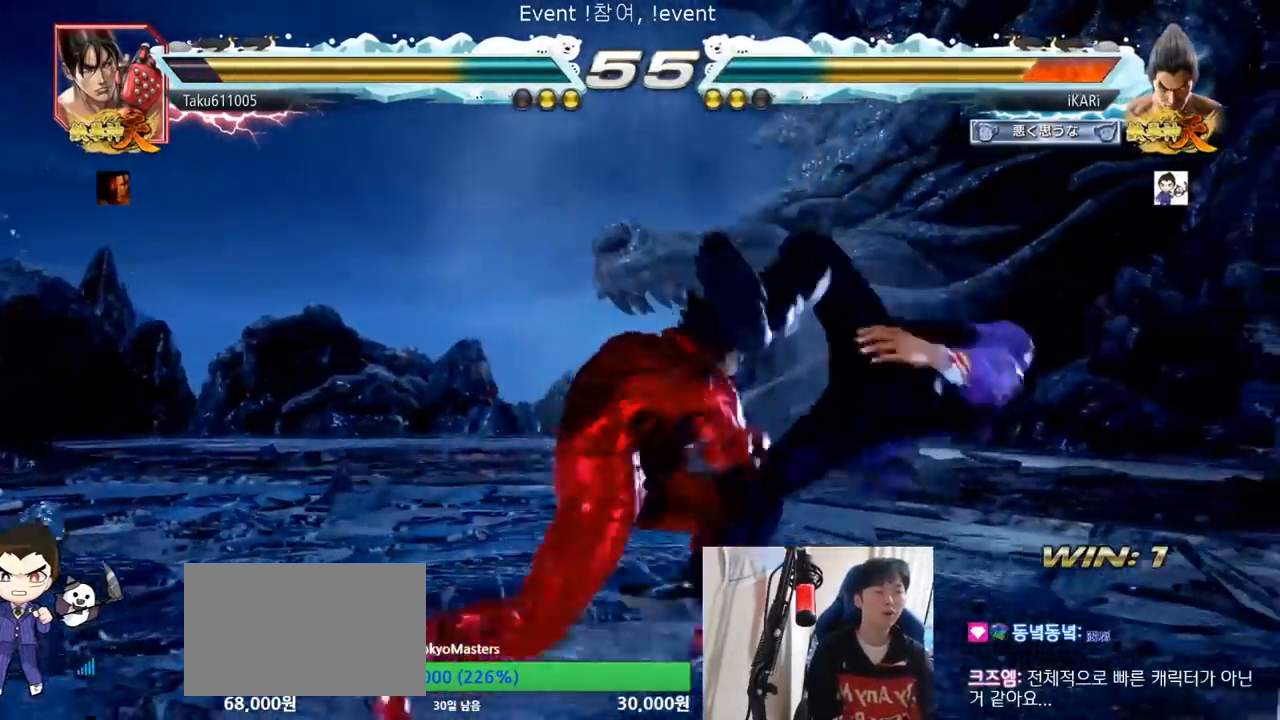
{"buttons": [], "left_stick": "center", "events": [[17, "TRIANGLE", "down"], [67, "SQUARE", "down"], [100, "TRIANGLE", "up"], [167, "SQUARE", "up"], [217, "TRIANGLE", "down"], [250, "SQUARE", "down"], [284, "TRIANGLE", "up"], [317, "SQUARE", "up"], [417, "TRIANGLE", "down"], [434, "SQUARE", "down"], [467, "TRIANGLE", "up"], [501, "SQUARE", "up"]]}
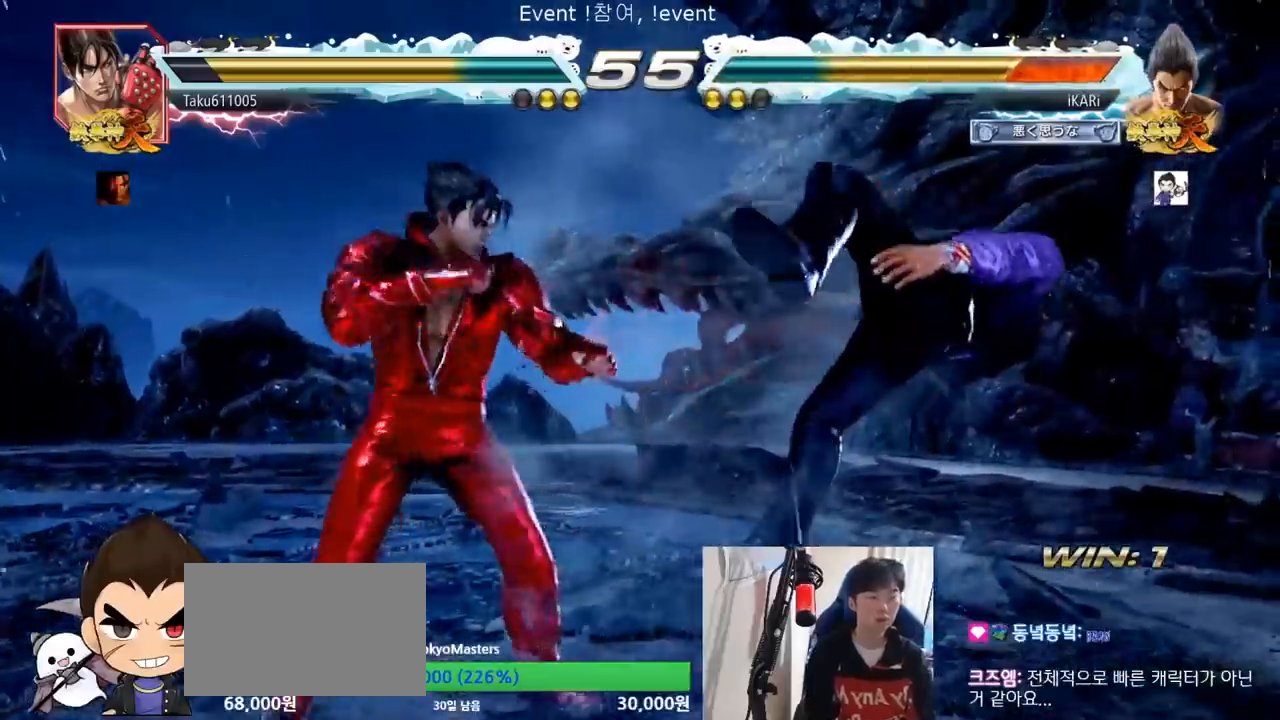
{"buttons": ["SQUARE", "TRIANGLE"], "left_stick": "center", "events": [[66, "TRIANGLE", "down"], [116, "SQUARE", "down"], [166, "SQUARE", "up"], [166, "TRIANGLE", "up"], [200, "TRIANGLE", "down"], [216, "SQUARE", "down"], [317, "TRIANGLE", "up"], [333, "SQUARE", "up"], [467, "TRIANGLE", "down"], [483, "SQUARE", "down"]]}
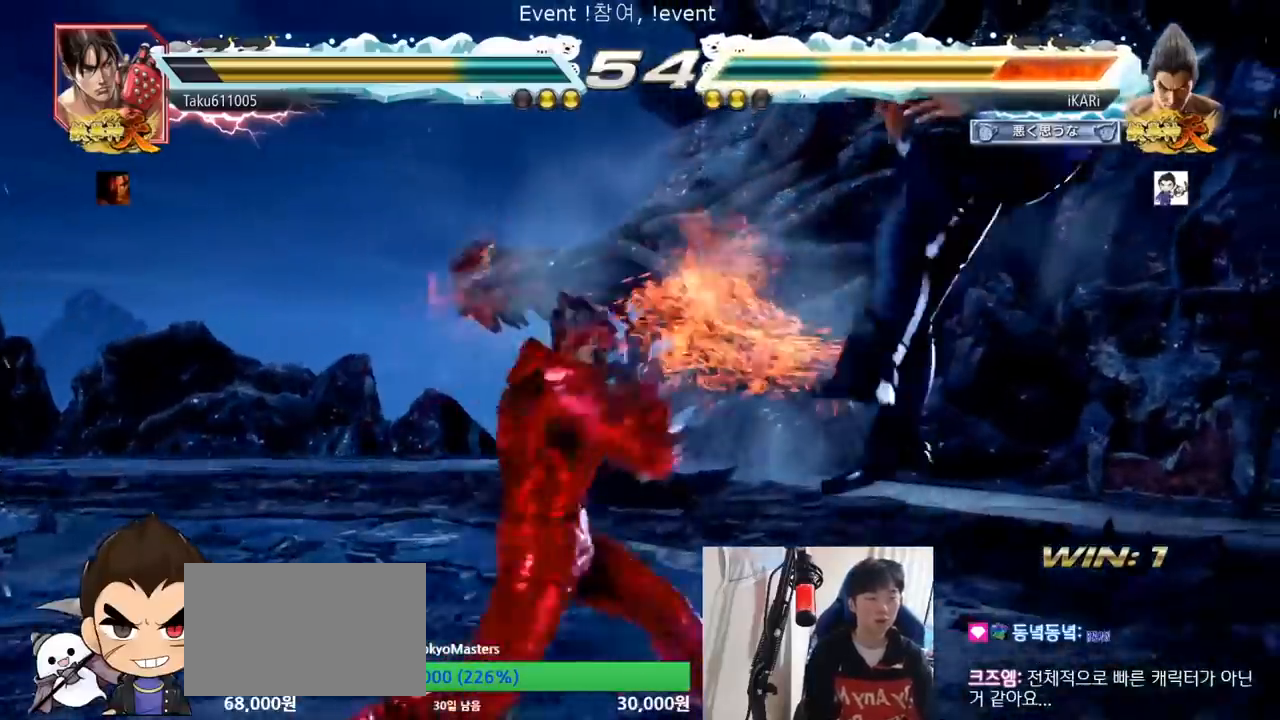
{"buttons": [], "left_stick": "center", "events": [[33, "TRIANGLE", "up"], [50, "SQUARE", "up"], [83, "TRIANGLE", "down"], [117, "SQUARE", "down"], [167, "SQUARE", "up"], [167, "TRIANGLE", "up"]]}
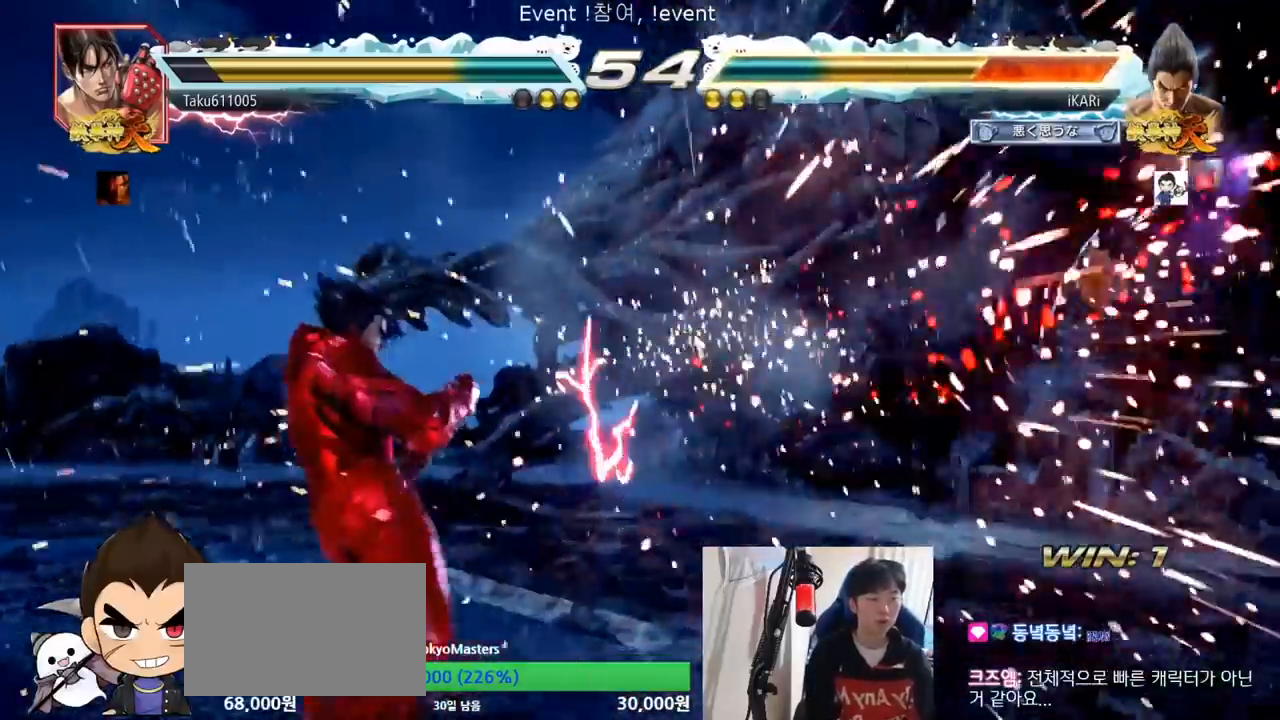
{"buttons": [], "left_stick": "center", "events": []}
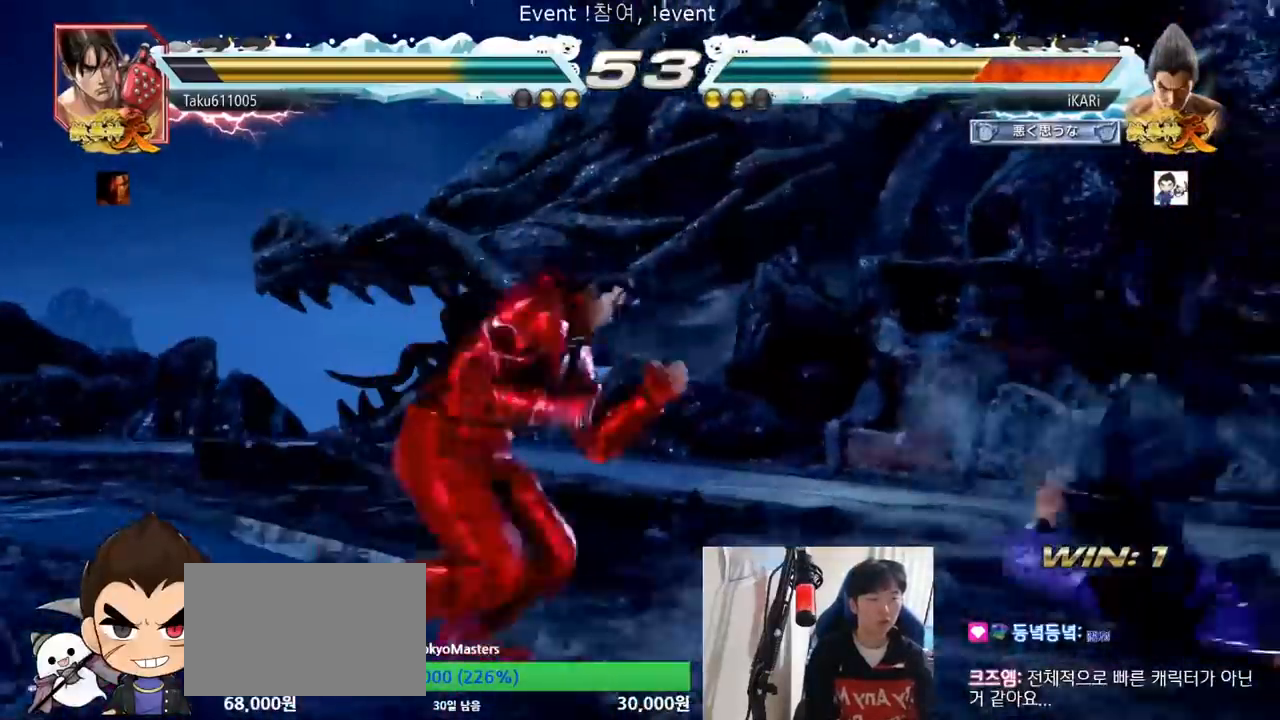
{"buttons": [], "left_stick": "center", "events": []}
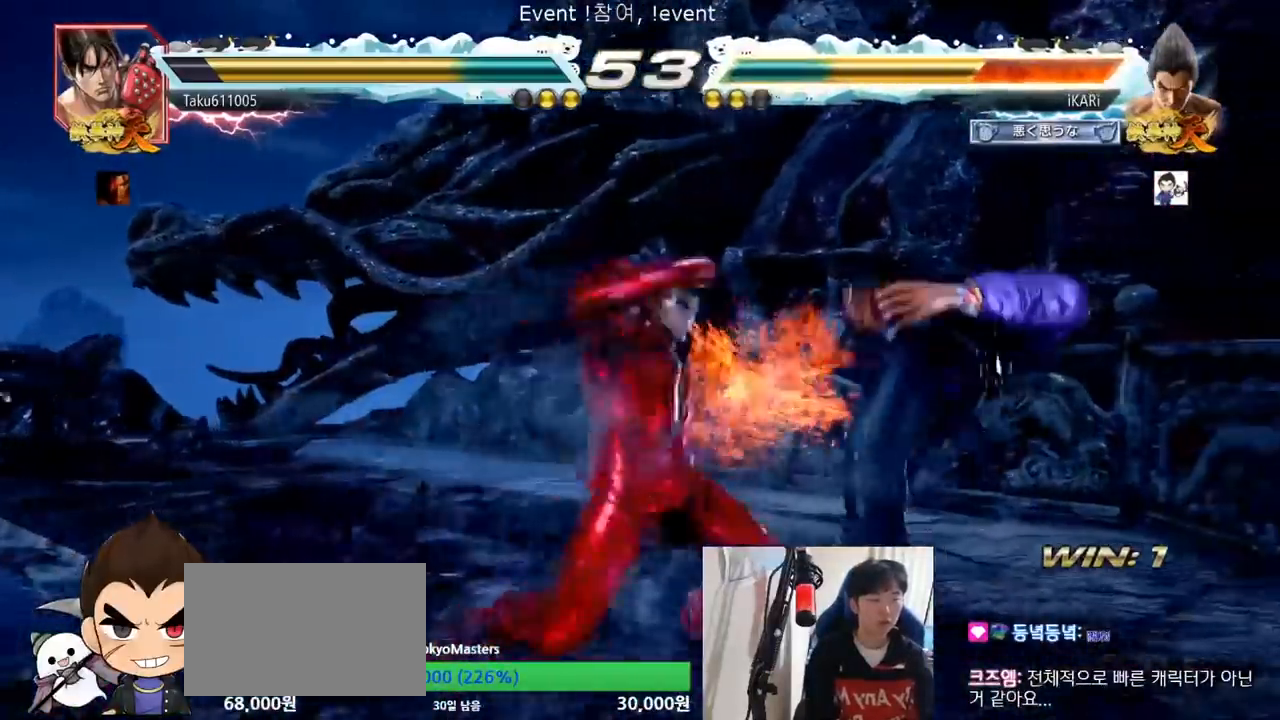
{"buttons": [], "left_stick": "center", "events": []}
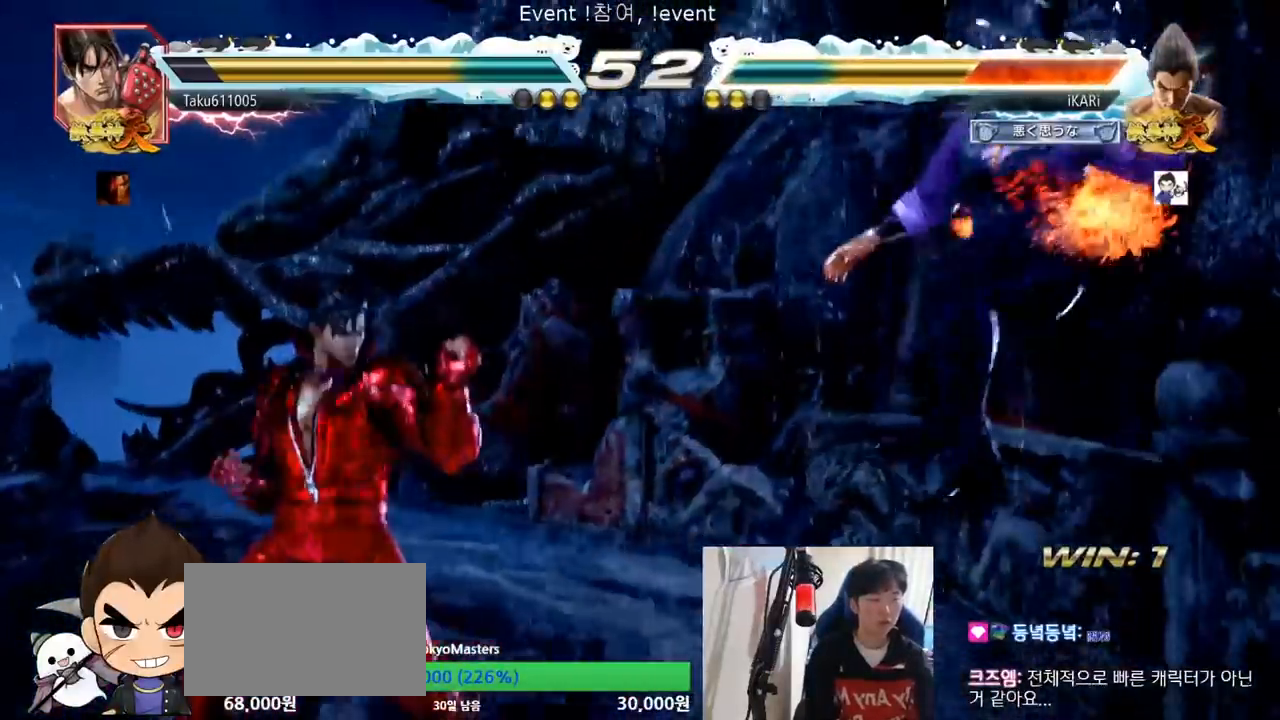
{"buttons": [], "left_stick": "center", "events": []}
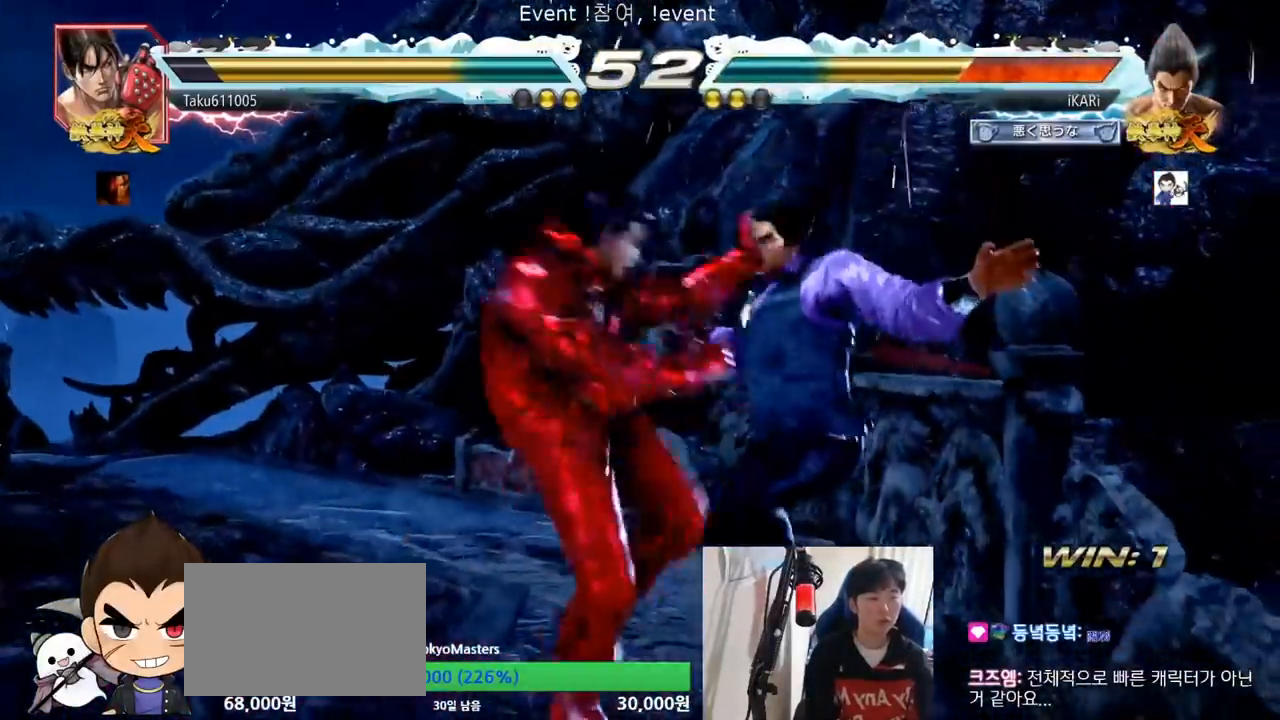
{"buttons": [], "left_stick": "center", "events": []}
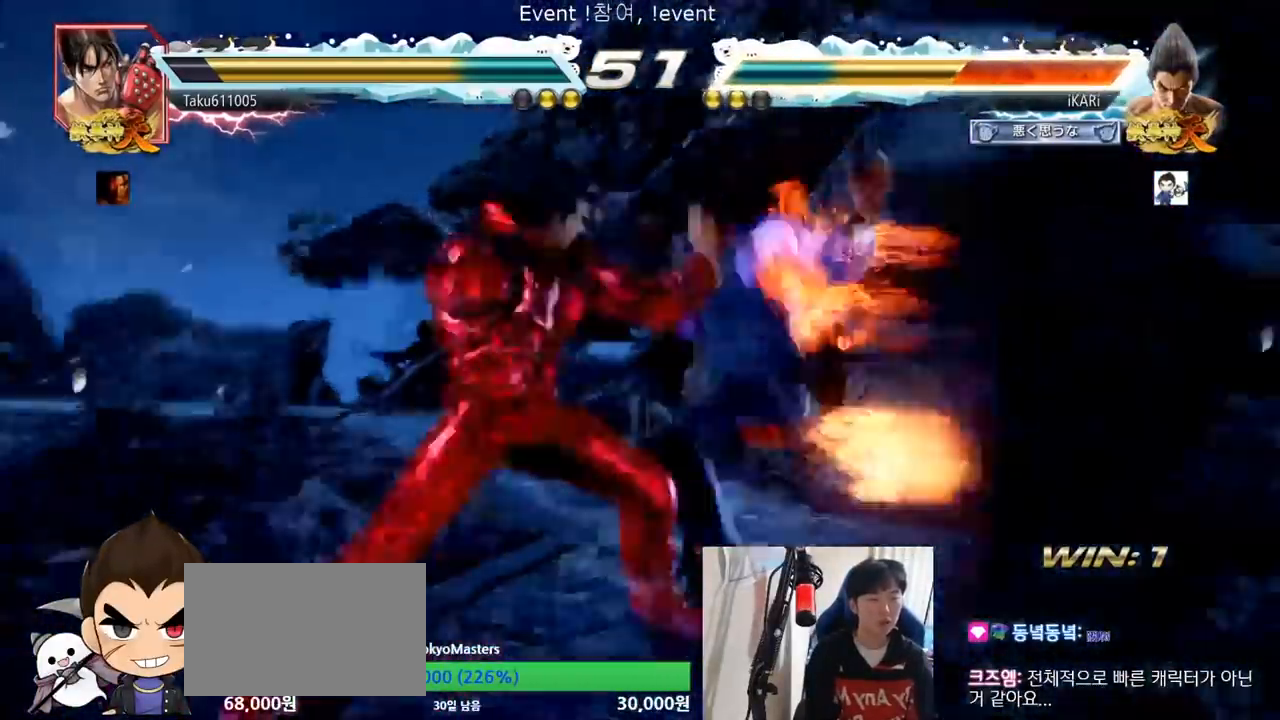
{"buttons": [], "left_stick": "center", "events": []}
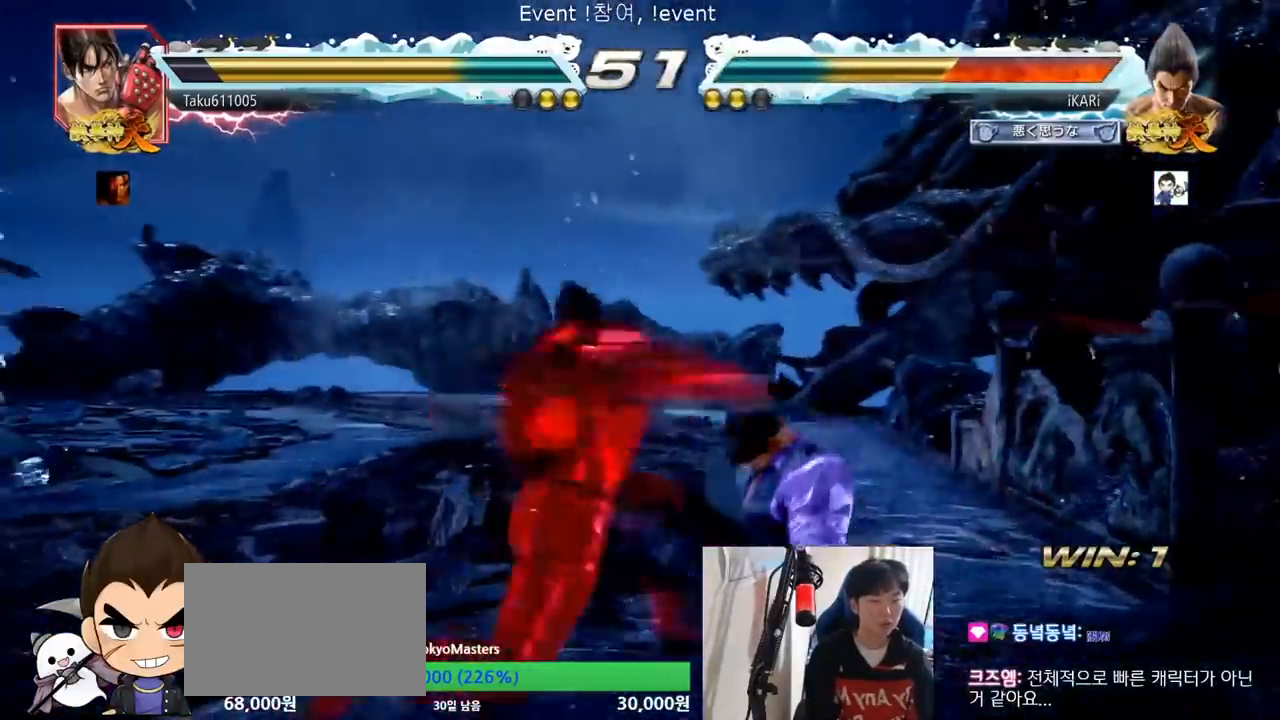
{"buttons": [], "left_stick": "center"}